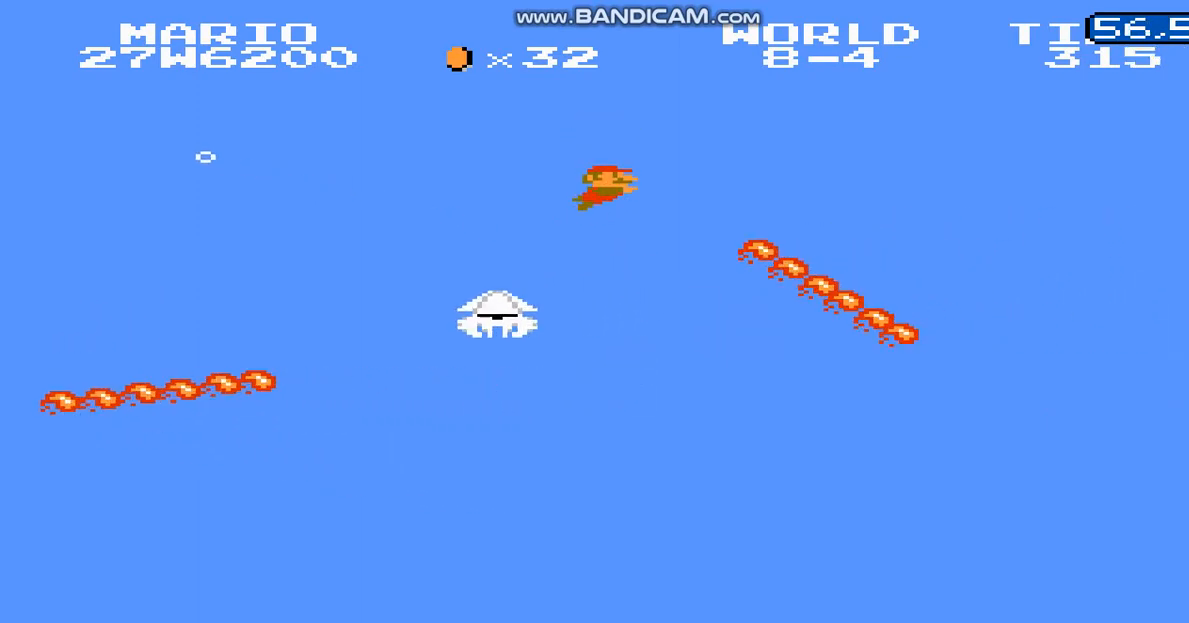
Gameplay with a controller (Nintendo layout); each line is a JSON object with the inputs held at the frame after it. "events" lists button and stick changes between this image and that frame as [ms after this image, input, new state], when the widget could be followed in between. Not read: L3 R3.
{"buttons": ["B", "DPAD_RIGHT"], "events": [[167, "A", "down"], [167, "DPAD_LEFT", "down"], [267, "A", "up"], [267, "DPAD_LEFT", "up"], [334, "A", "down"], [367, "DPAD_LEFT", "down"], [401, "A", "up"], [467, "DPAD_LEFT", "up"]]}
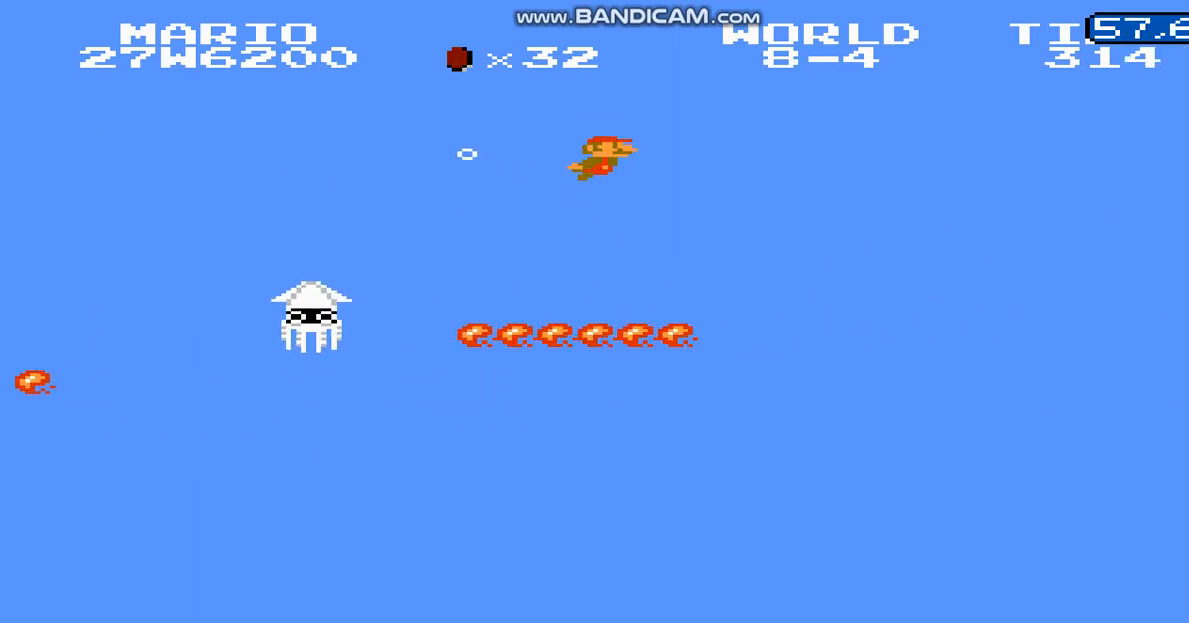
{"buttons": ["B", "DPAD_RIGHT"], "events": []}
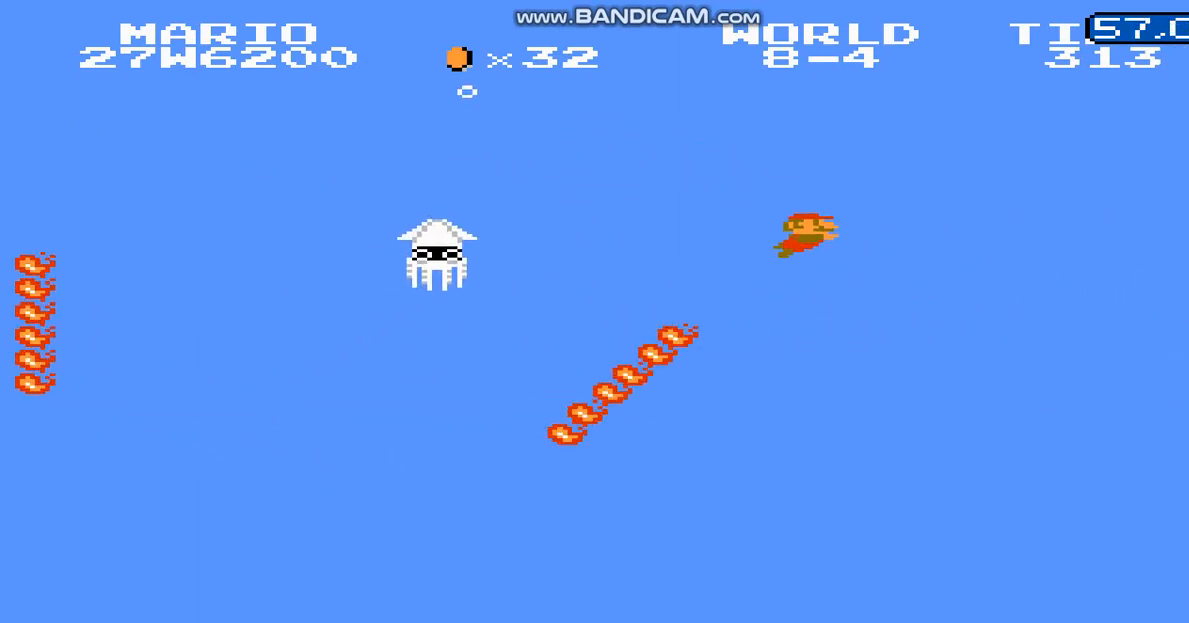
{"buttons": ["B", "DPAD_RIGHT"], "events": []}
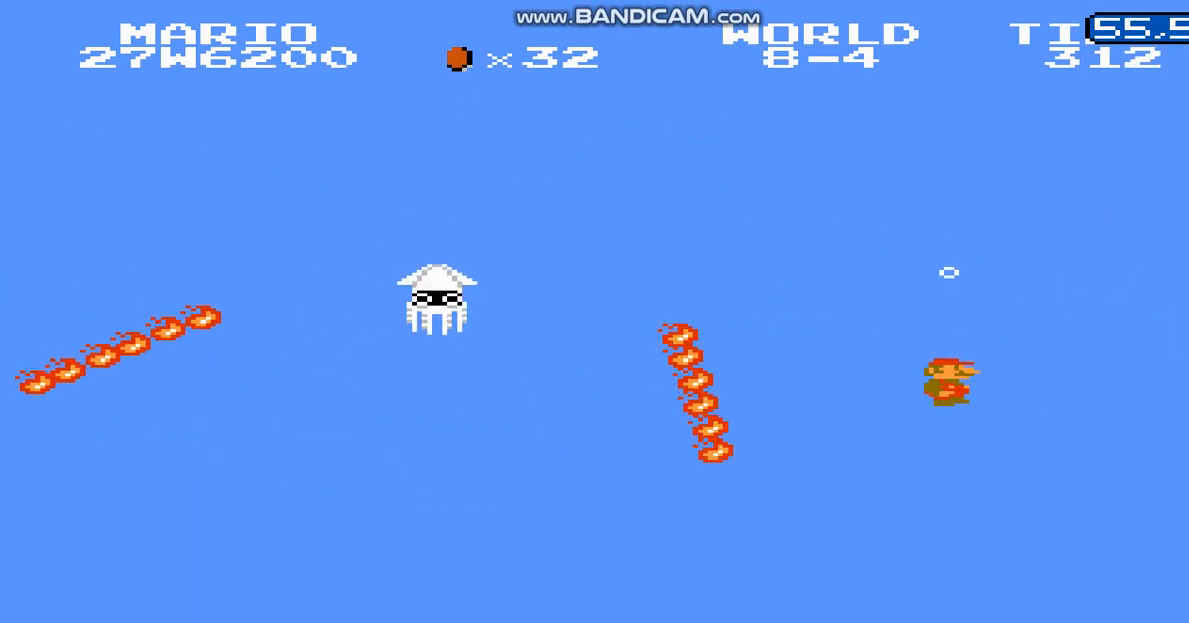
{"buttons": ["B", "DPAD_RIGHT"], "events": []}